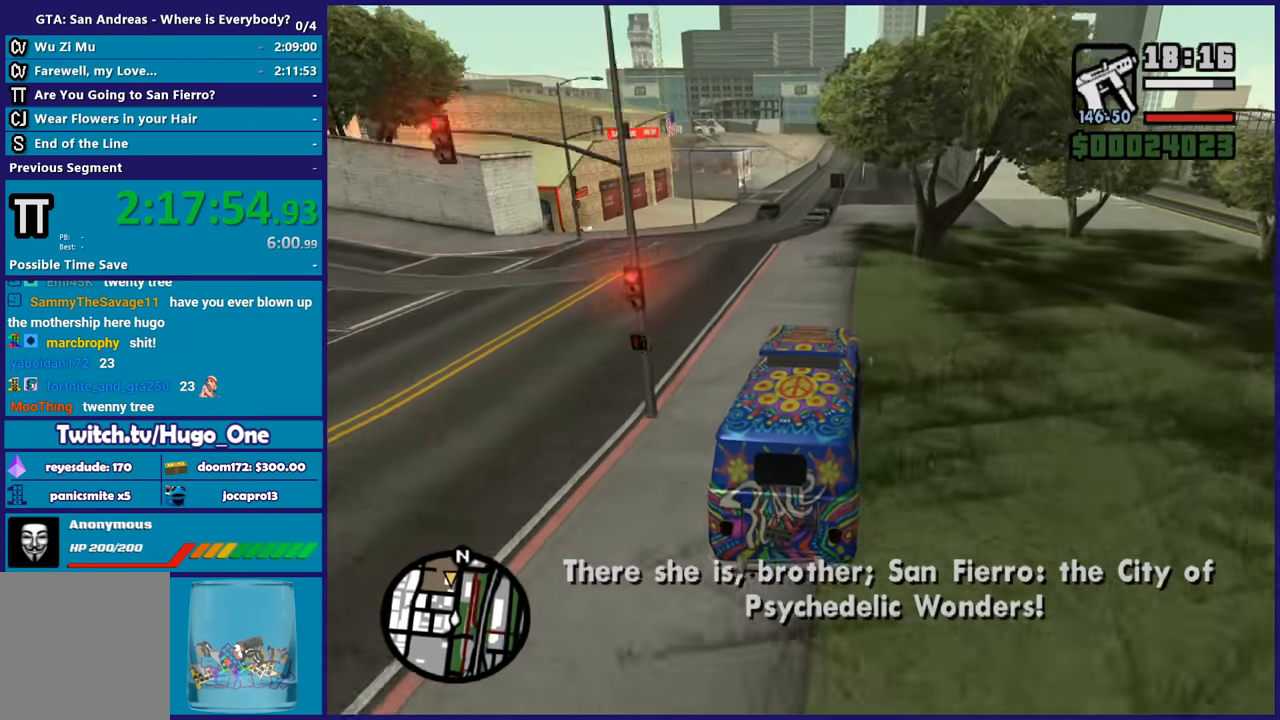
Gameplay with a controller (Xbox layout); each line is a JSON object with the inputs held at the frame after it. "events" lists button and stick changes between this image and that frame as [ms after this image, input, new state], when the widget could be followed in between. Not read: START.
{"buttons": ["R2"], "left_stick": "center", "right_stick": "down-left", "events": [[134, "left_stick", "center"]]}
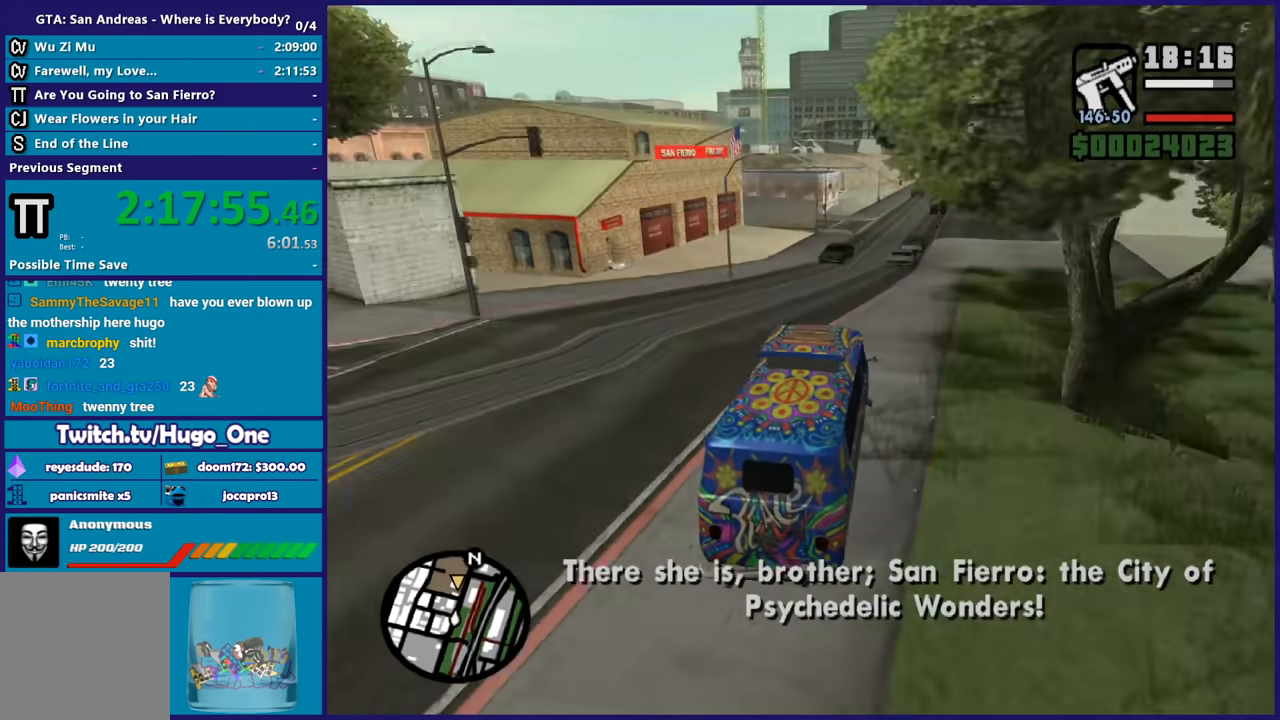
{"buttons": ["R2"], "left_stick": "left", "right_stick": "down-left", "events": [[66, "left_stick", "right"], [200, "left_stick", "center"], [333, "left_stick", "right"], [433, "left_stick", "left"]]}
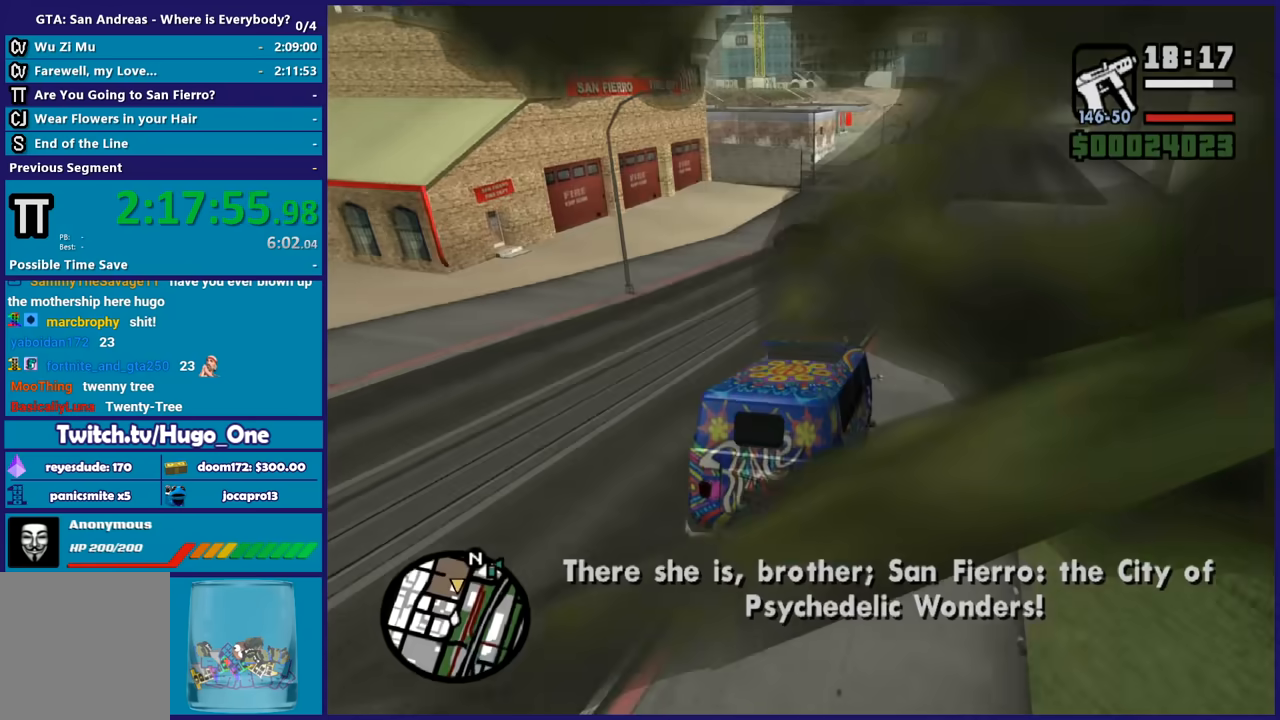
{"buttons": ["R2"], "left_stick": "up-left", "right_stick": "down-left", "events": [[134, "R2", "up"], [334, "R2", "down"], [334, "left_stick", "center"], [501, "left_stick", "up-left"]]}
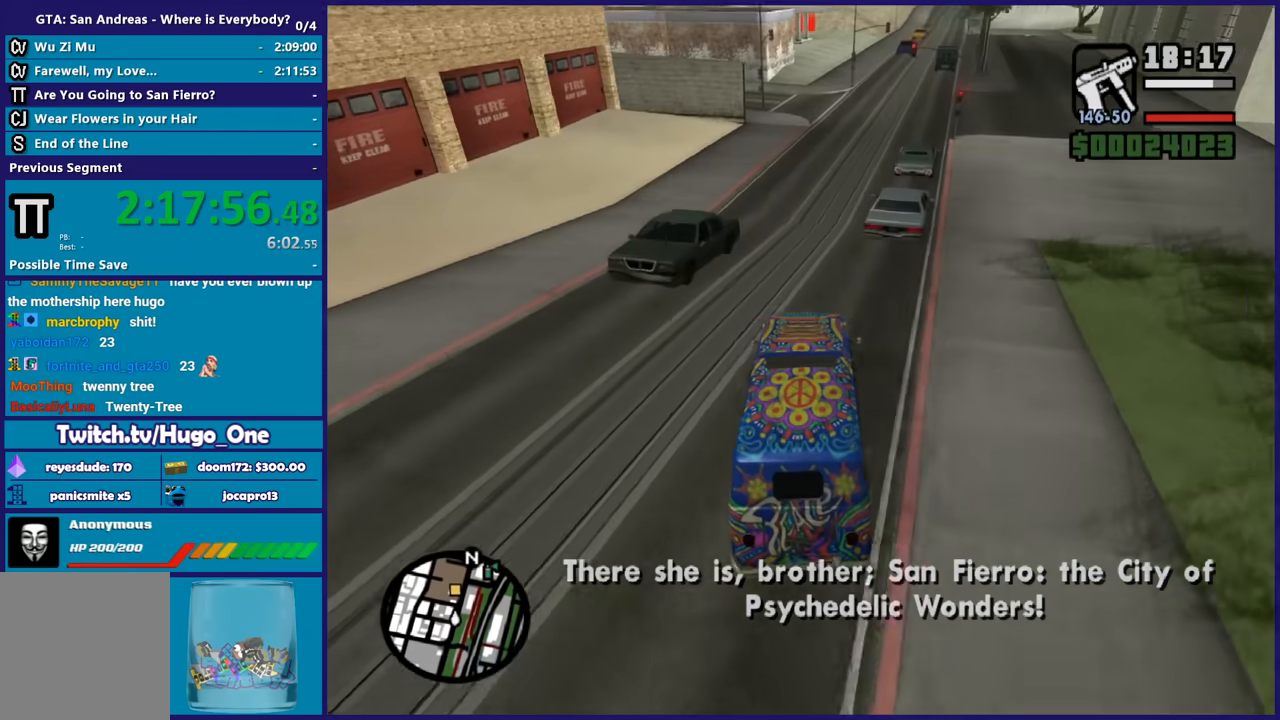
{"buttons": ["R2"], "left_stick": "center", "right_stick": "down-left", "events": [[133, "left_stick", "right"], [233, "left_stick", "center"]]}
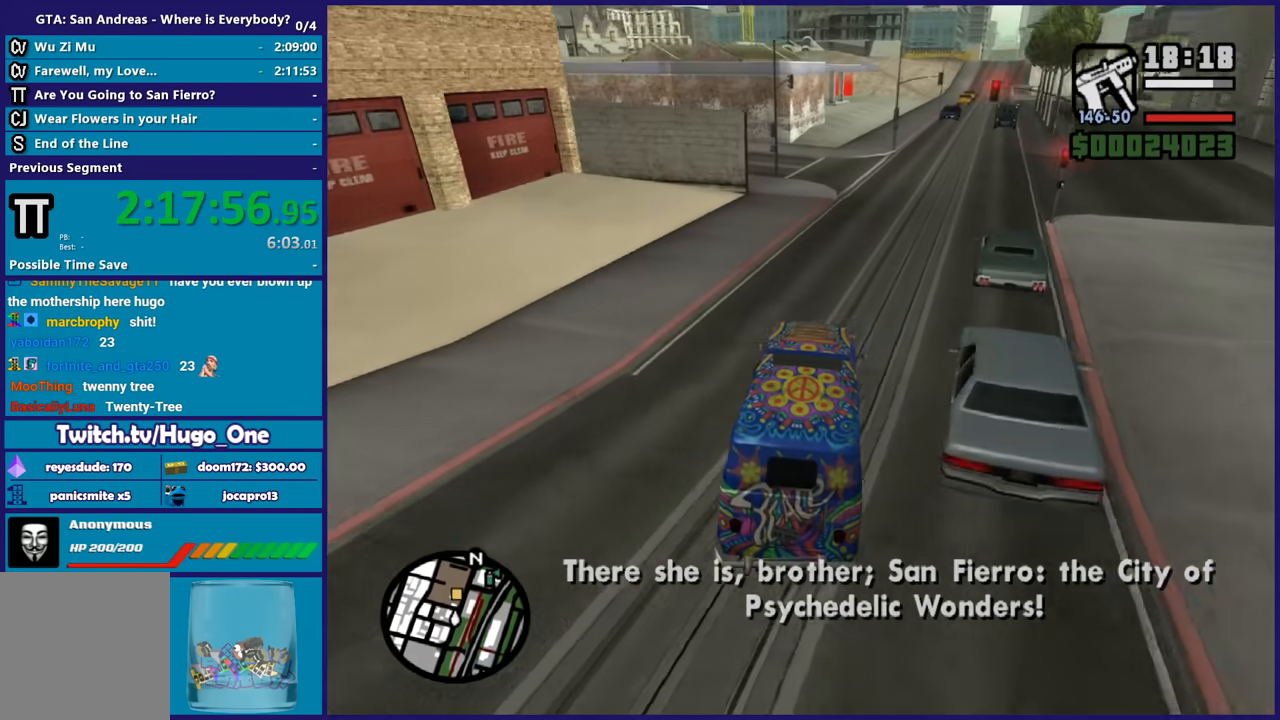
{"buttons": ["R2"], "left_stick": "center", "right_stick": "down-left", "events": [[33, "left_stick", "down-right"], [167, "left_stick", "center"]]}
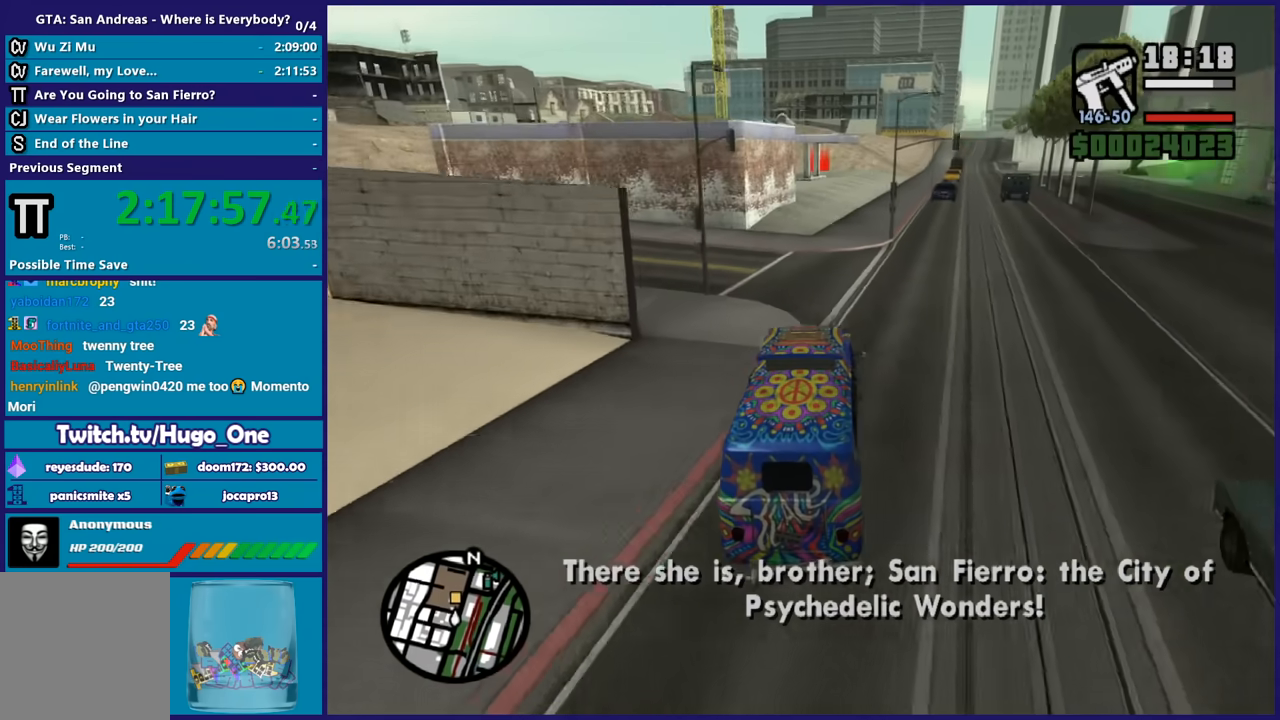
{"buttons": ["R2"], "left_stick": "center", "right_stick": "down-left", "events": [[200, "left_stick", "down-right"], [300, "left_stick", "center"]]}
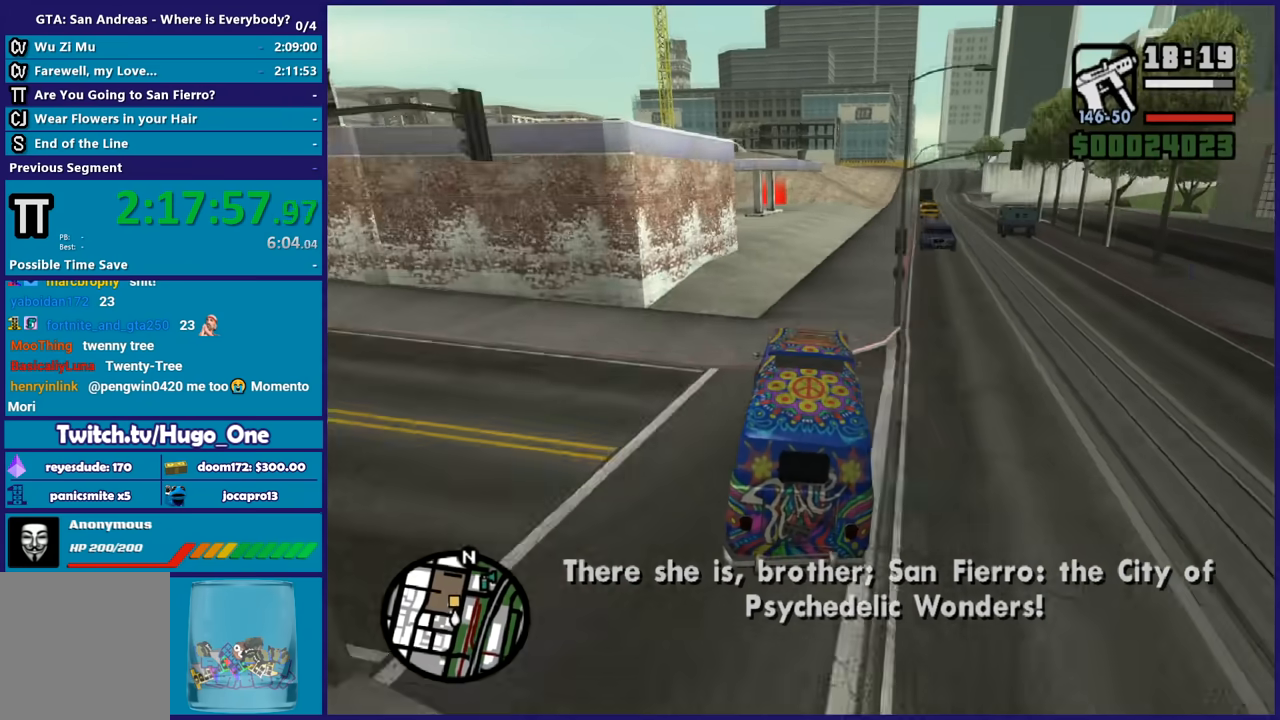
{"buttons": ["R2"], "left_stick": "center", "right_stick": "down-left", "events": [[200, "left_stick", "right"], [267, "left_stick", "center"]]}
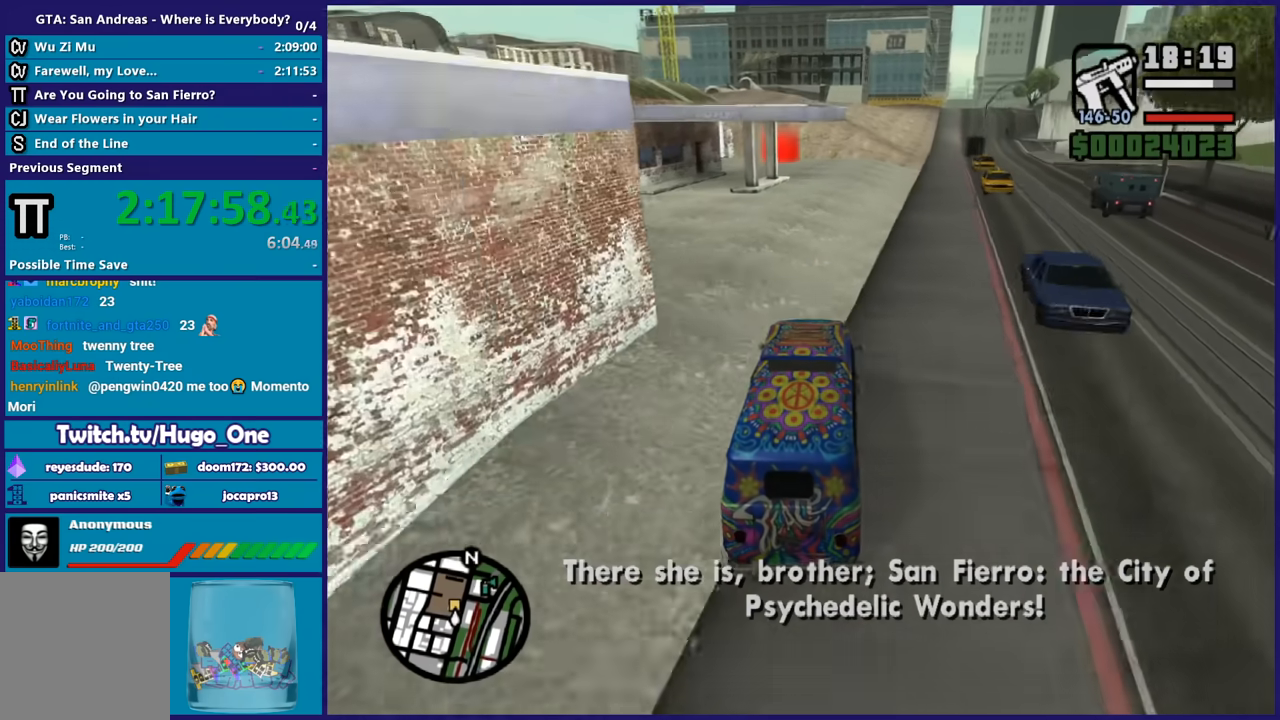
{"buttons": ["R2"], "left_stick": "left", "right_stick": "down", "events": [[400, "right_stick", "center"], [433, "left_stick", "left"], [467, "right_stick", "down"]]}
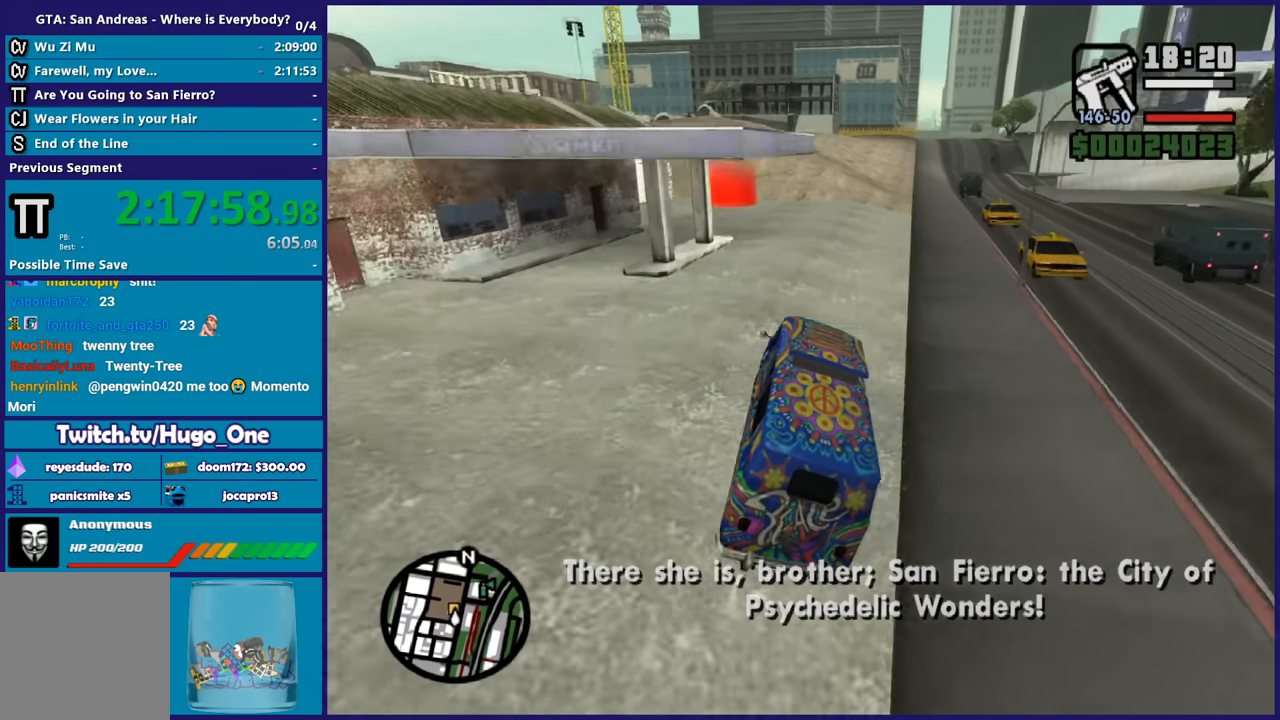
{"buttons": ["R2"], "left_stick": "center", "right_stick": "down-left", "events": [[33, "right_stick", "down-left"], [467, "left_stick", "center"]]}
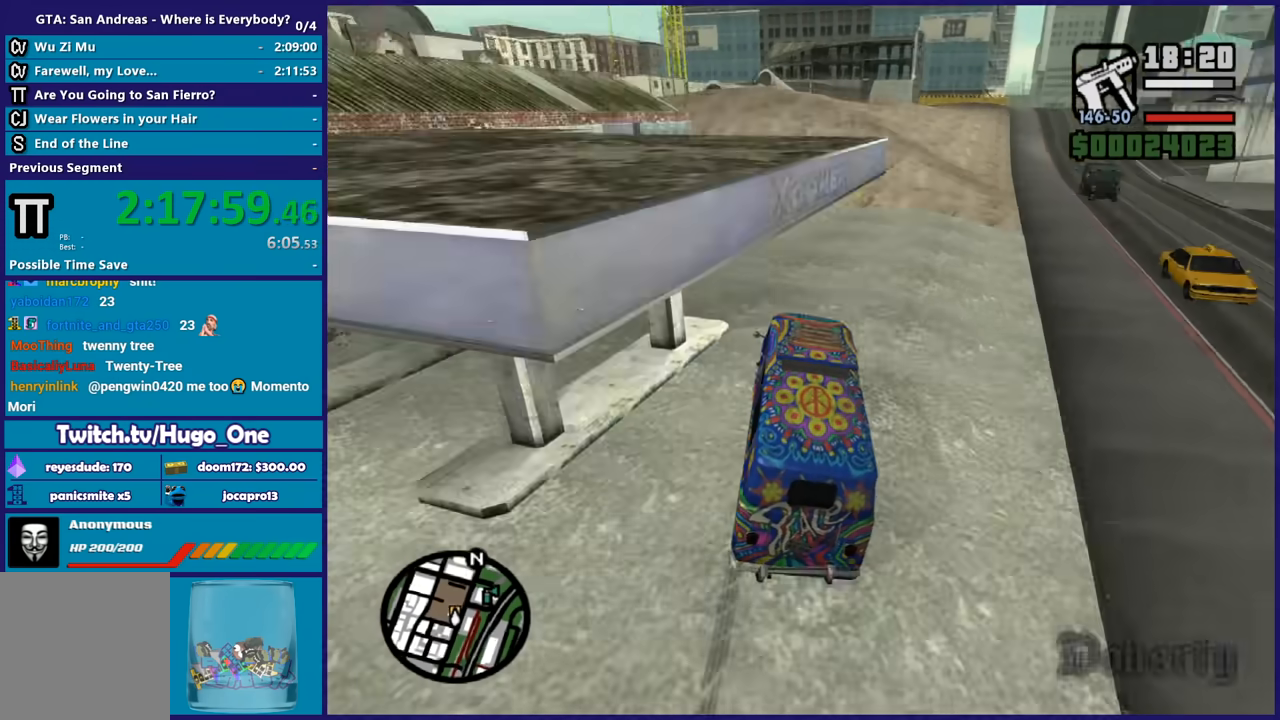
{"buttons": ["A"], "left_stick": "up-left", "right_stick": "center", "events": [[166, "left_stick", "left"], [266, "right_stick", "center"], [333, "left_stick", "center"], [433, "A", "down"], [467, "R2", "up"], [467, "left_stick", "up-left"]]}
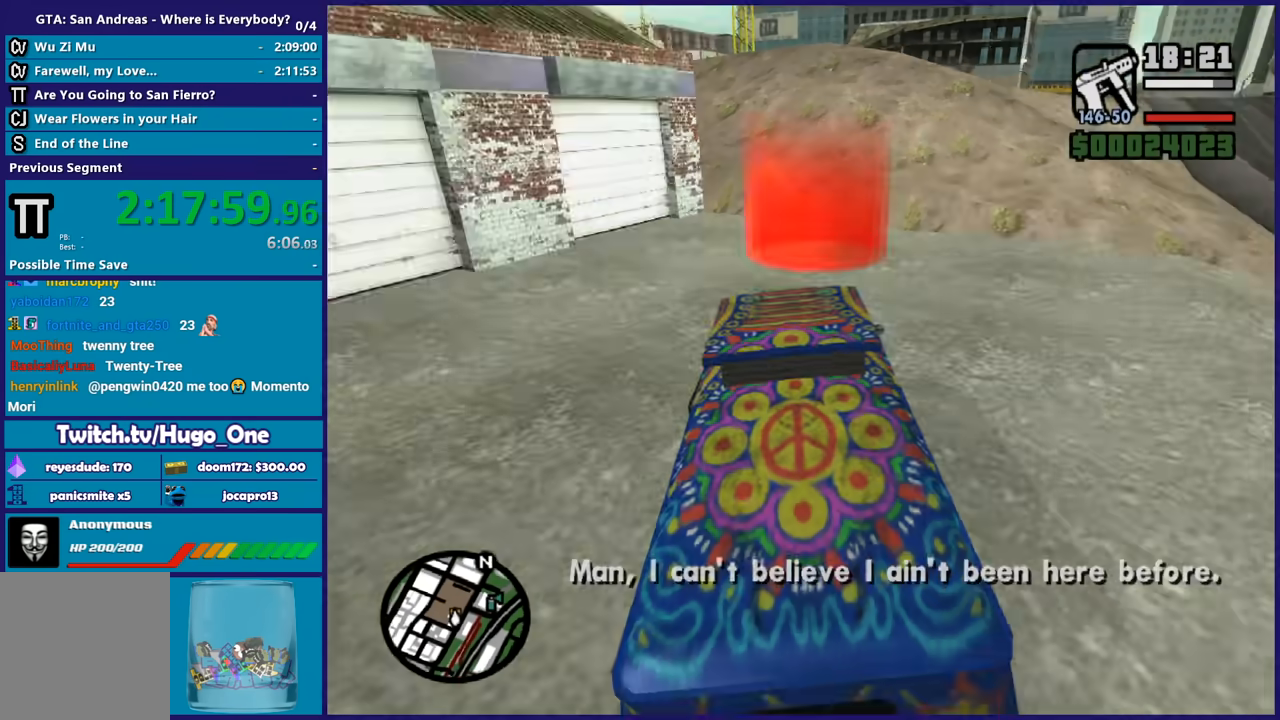
{"buttons": [], "left_stick": "center", "right_stick": "center", "events": [[67, "A", "up"], [100, "left_stick", "center"], [134, "A", "down"], [267, "A", "up"], [334, "A", "down"], [467, "A", "up"]]}
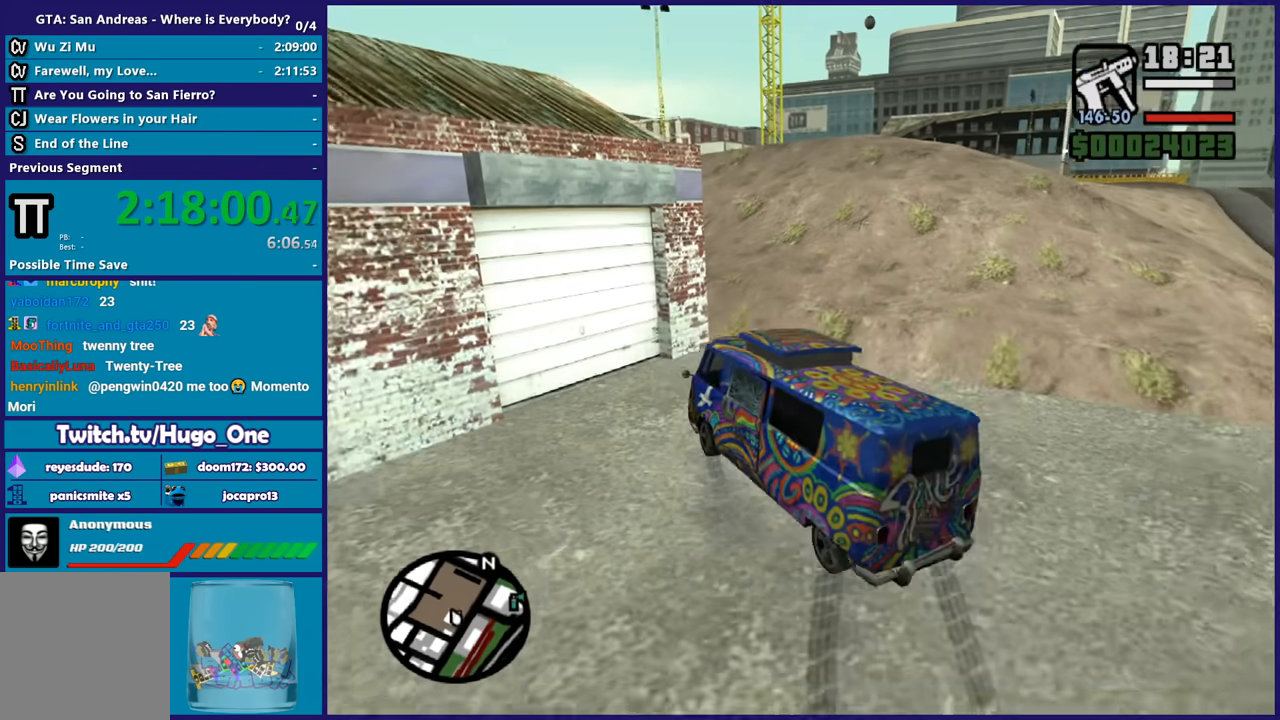
{"buttons": [], "left_stick": "center", "right_stick": "center", "events": [[66, "A", "down"], [166, "A", "up"], [267, "A", "down"], [367, "A", "up"]]}
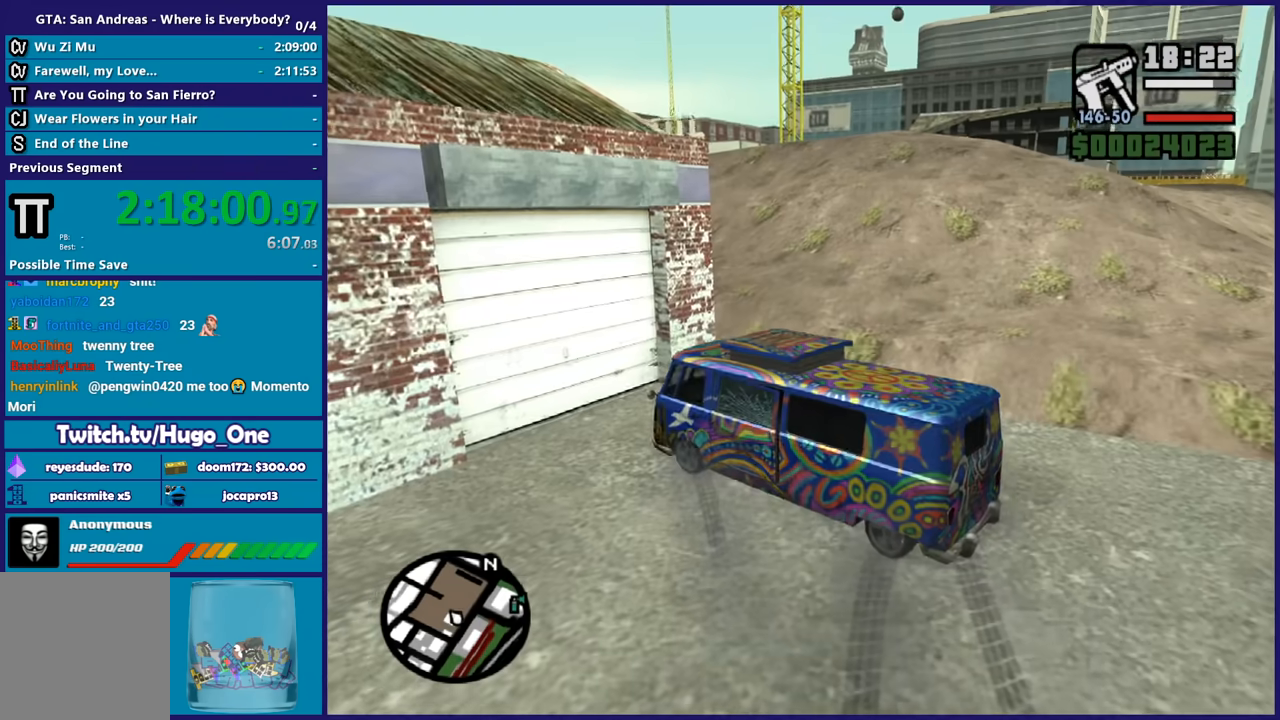
{"buttons": [], "left_stick": "center", "right_stick": "center", "events": []}
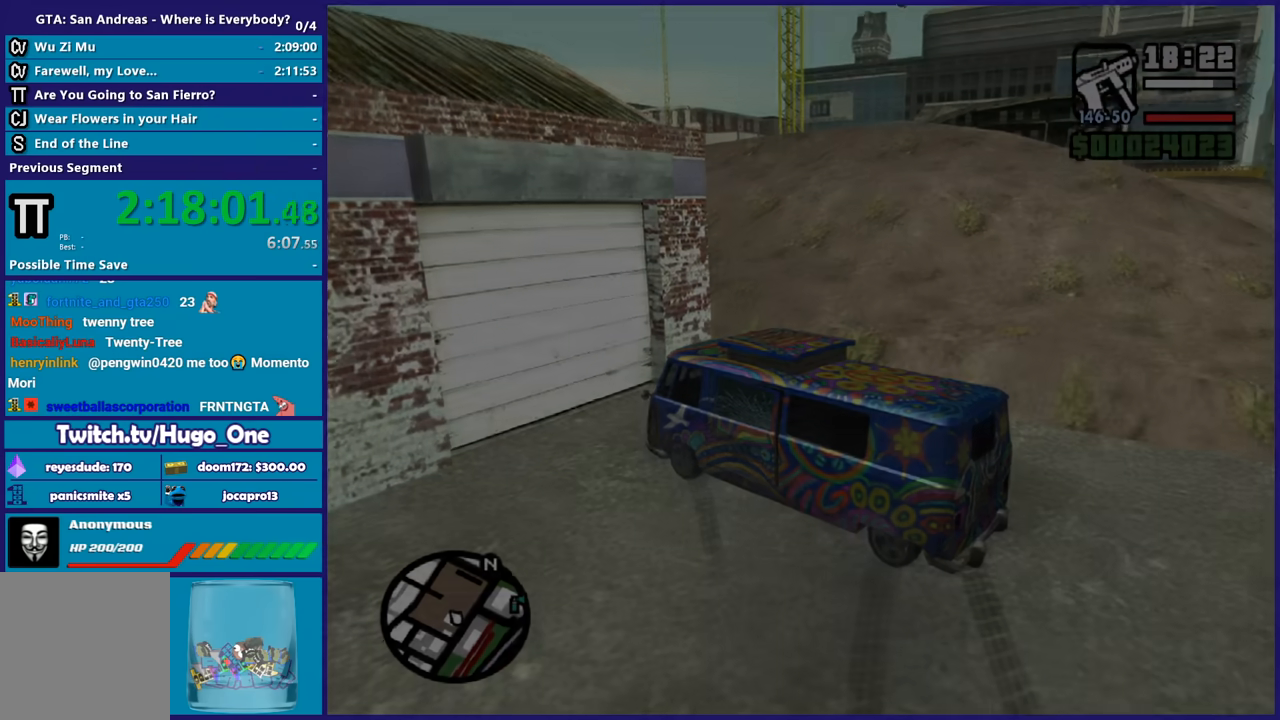
{"buttons": [], "left_stick": "center", "right_stick": "center", "events": [[166, "A", "down"], [266, "A", "up"]]}
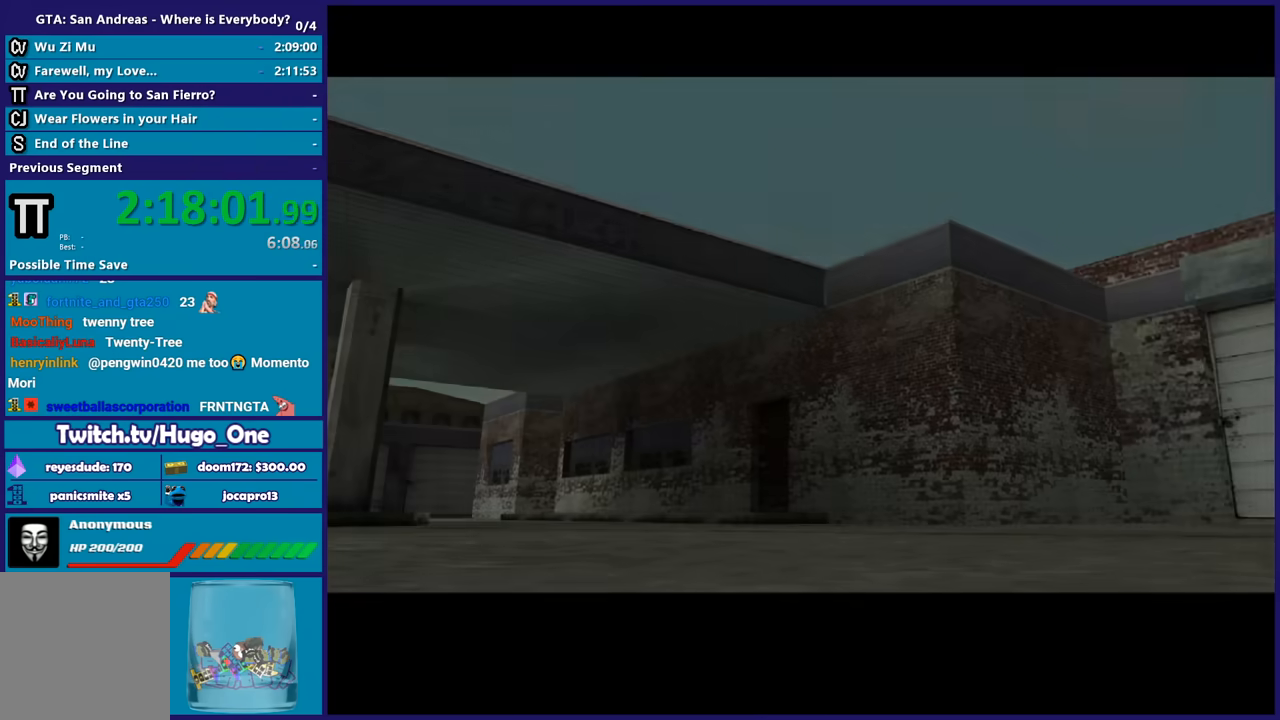
{"buttons": ["A"], "left_stick": "center", "right_stick": "center", "events": [[134, "A", "down"], [200, "A", "up"], [300, "A", "down"], [400, "A", "up"], [501, "A", "down"]]}
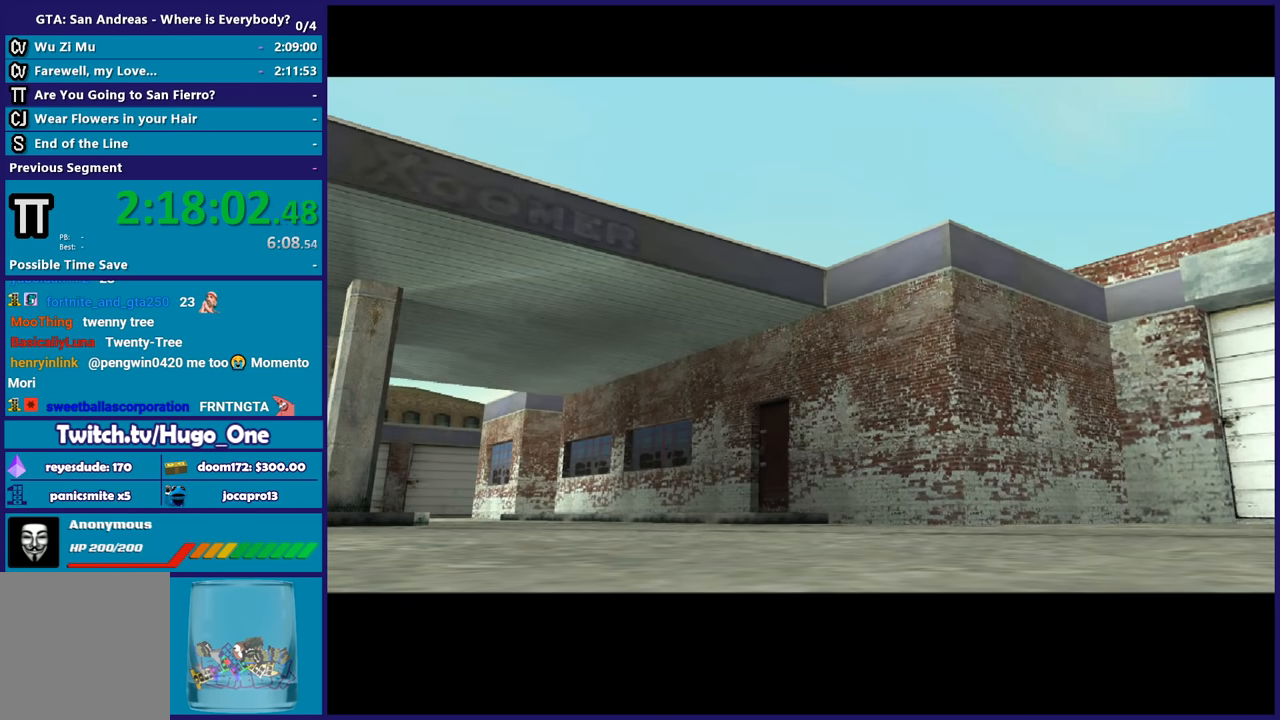
{"buttons": [], "left_stick": "center", "right_stick": "center", "events": [[133, "A", "up"], [200, "A", "down"], [300, "A", "up"], [400, "A", "down"], [500, "A", "up"]]}
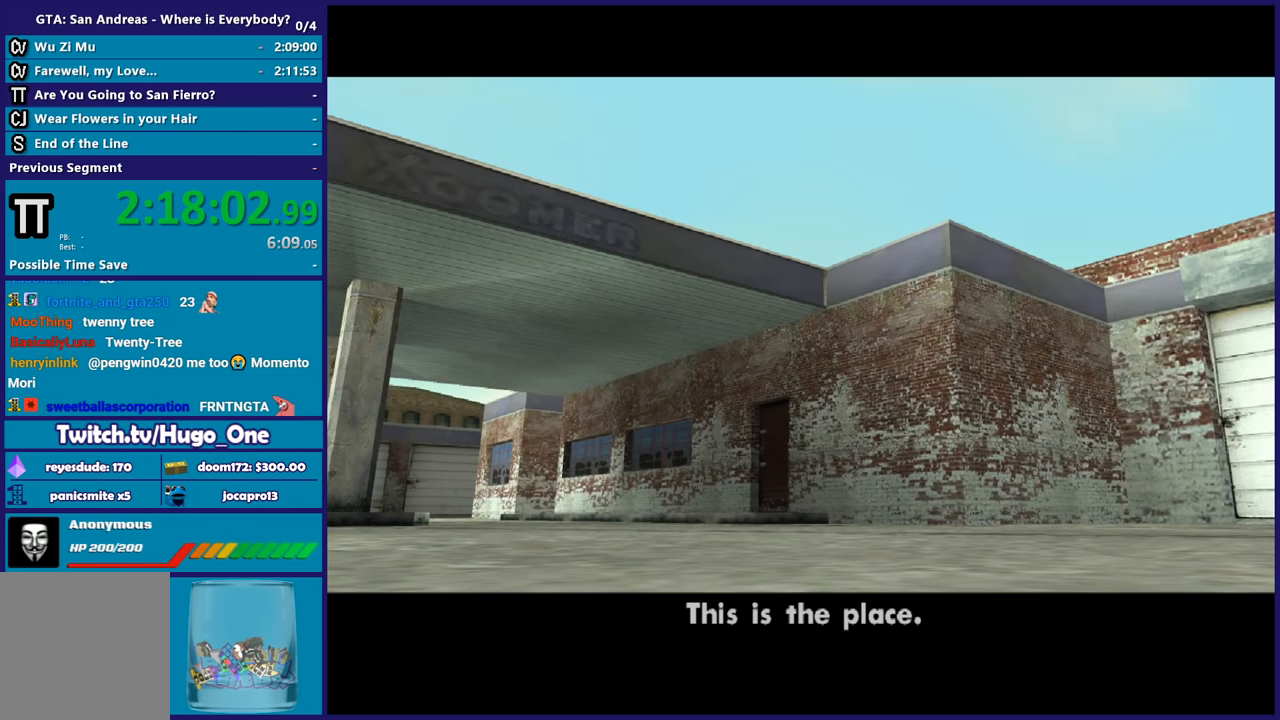
{"buttons": ["A"], "left_stick": "center", "right_stick": "center", "events": [[100, "A", "down"], [200, "A", "up"], [300, "A", "down"], [400, "A", "up"], [501, "A", "down"]]}
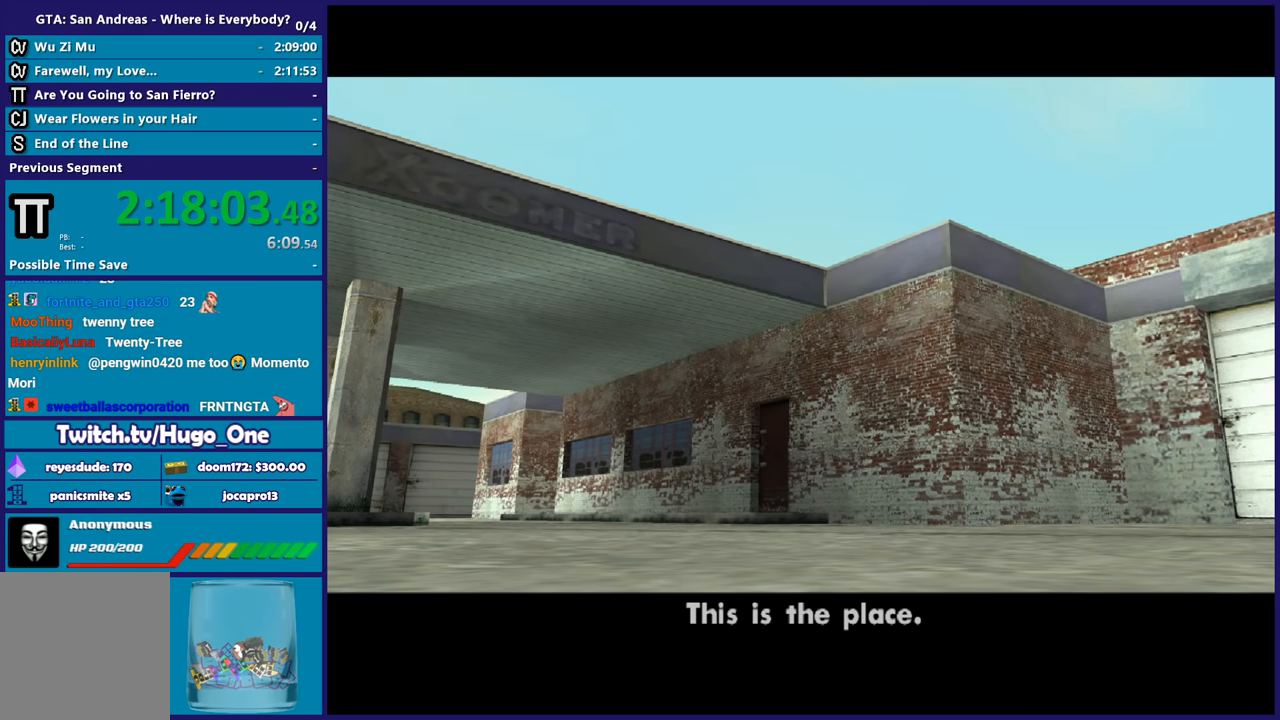
{"buttons": [], "left_stick": "center", "right_stick": "center", "events": [[100, "A", "up"], [200, "A", "down"], [300, "A", "up"], [400, "A", "down"], [500, "A", "up"]]}
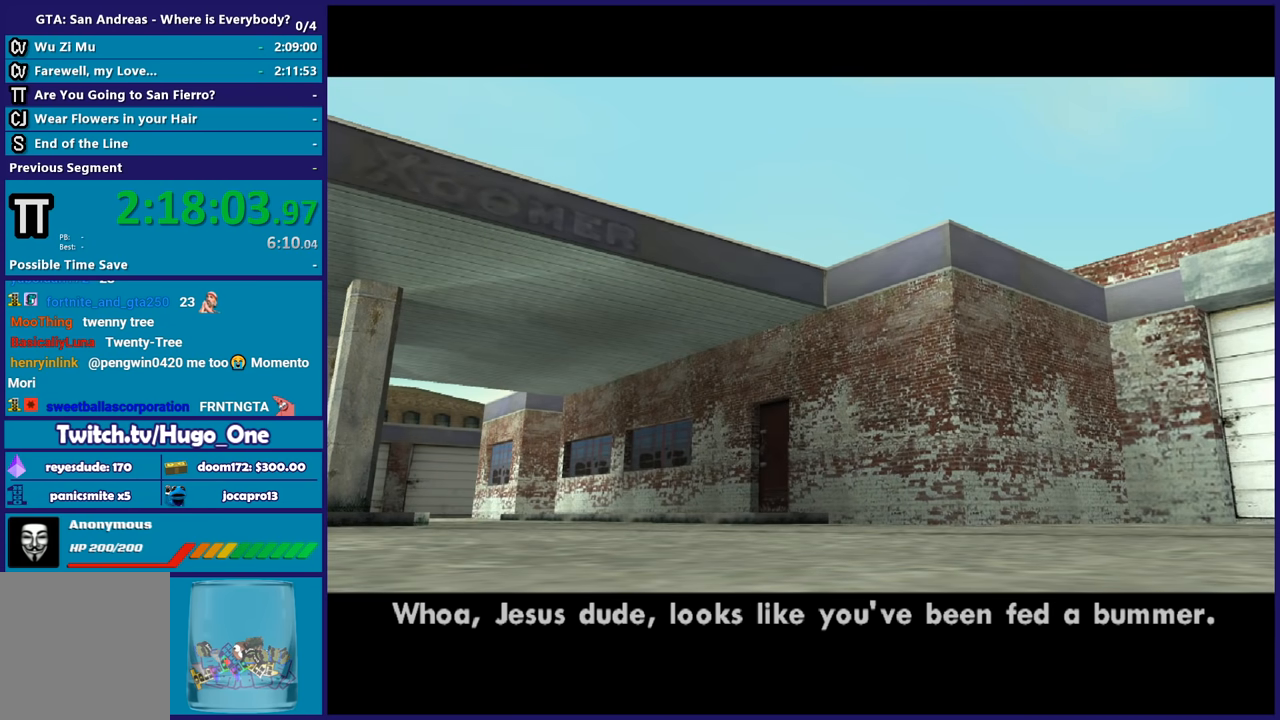
{"buttons": ["A"], "left_stick": "center", "right_stick": "center", "events": [[100, "A", "down"], [200, "A", "up"], [300, "A", "down"], [400, "A", "up"], [501, "A", "down"]]}
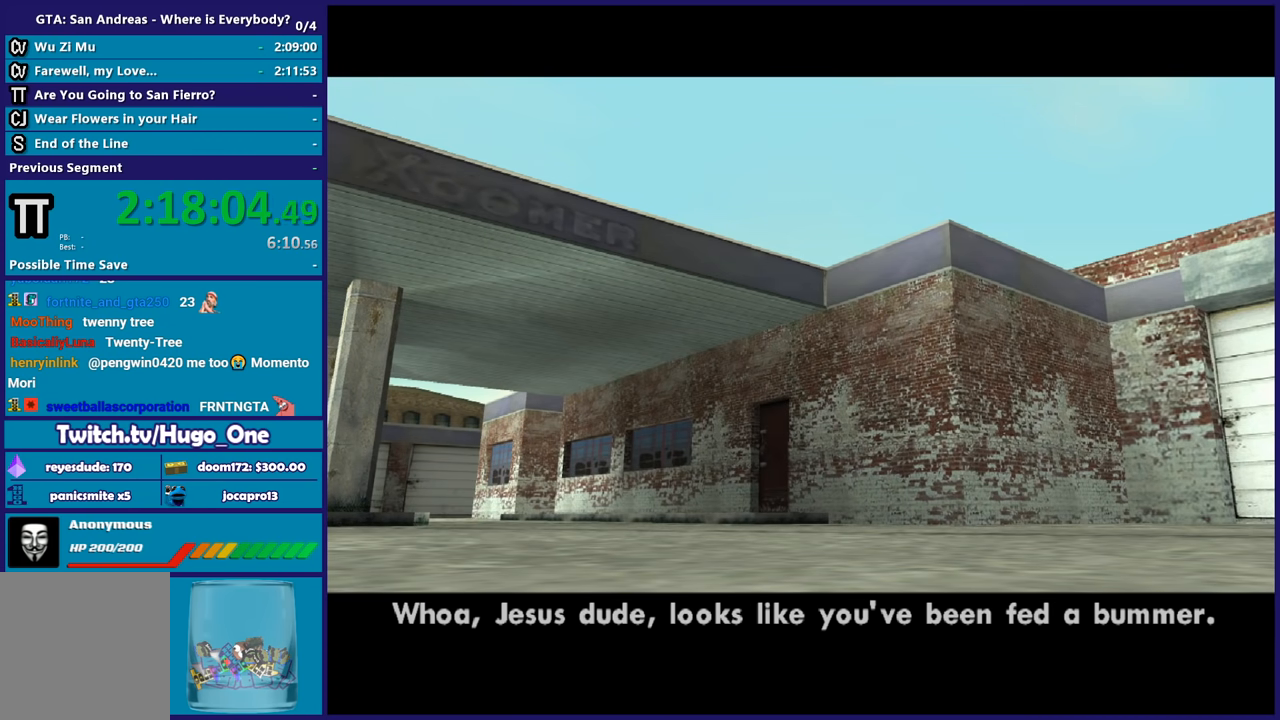
{"buttons": [], "left_stick": "center", "right_stick": "center", "events": [[133, "A", "up"], [200, "A", "down"], [300, "A", "up"], [400, "A", "down"], [500, "A", "up"]]}
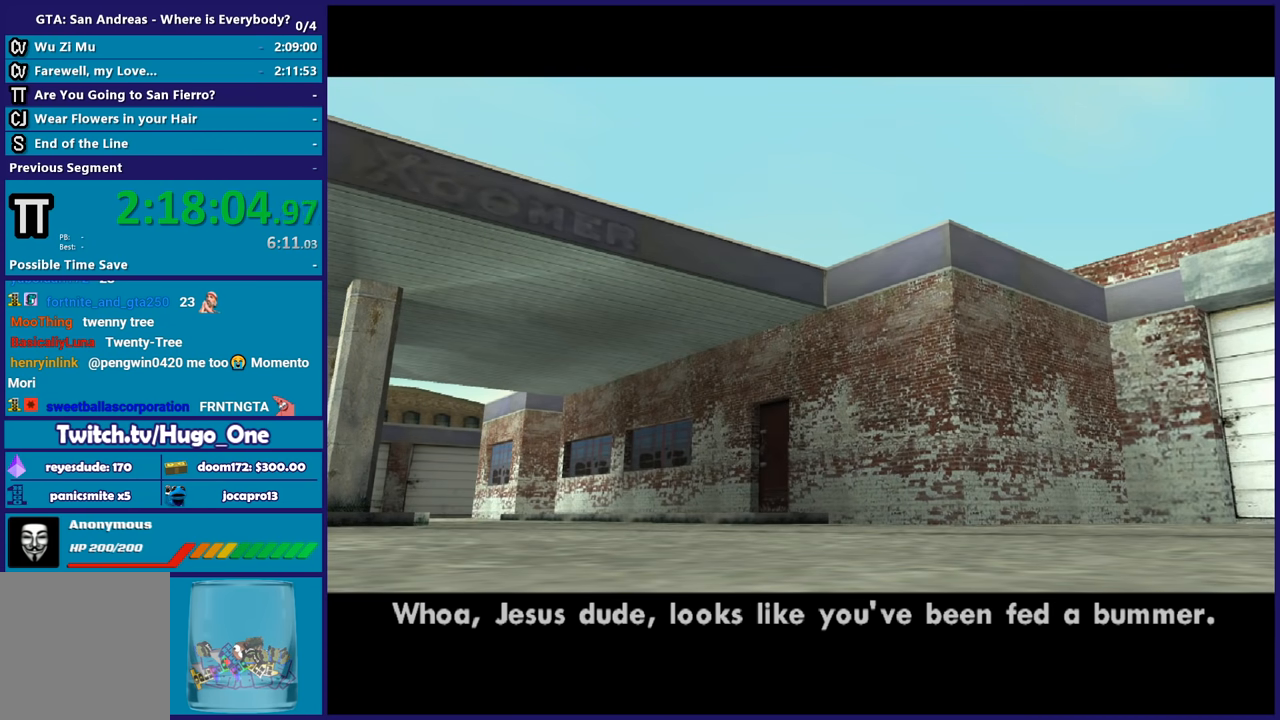
{"buttons": ["A"], "left_stick": "center", "right_stick": "center", "events": [[100, "A", "down"], [200, "A", "up"], [300, "A", "down"], [434, "A", "up"], [501, "A", "down"]]}
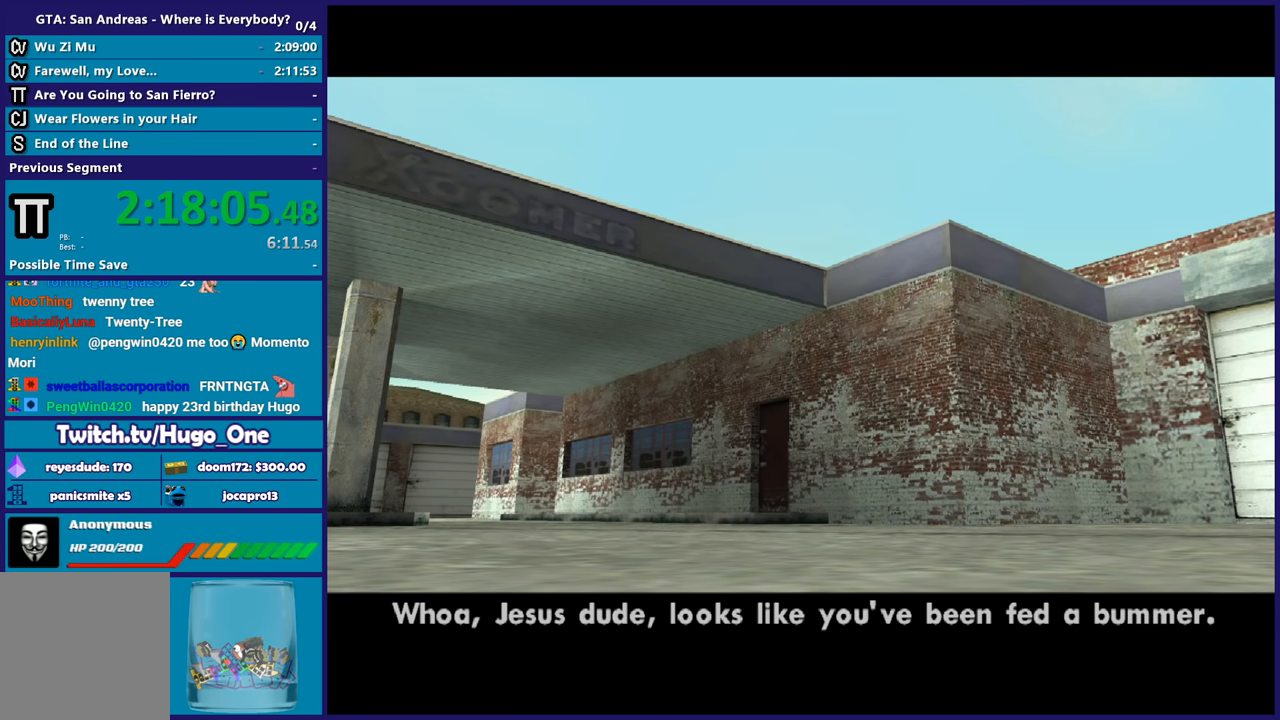
{"buttons": ["A"], "left_stick": "center", "right_stick": "center", "events": [[100, "A", "up"], [200, "A", "down"], [300, "A", "up"], [400, "A", "down"]]}
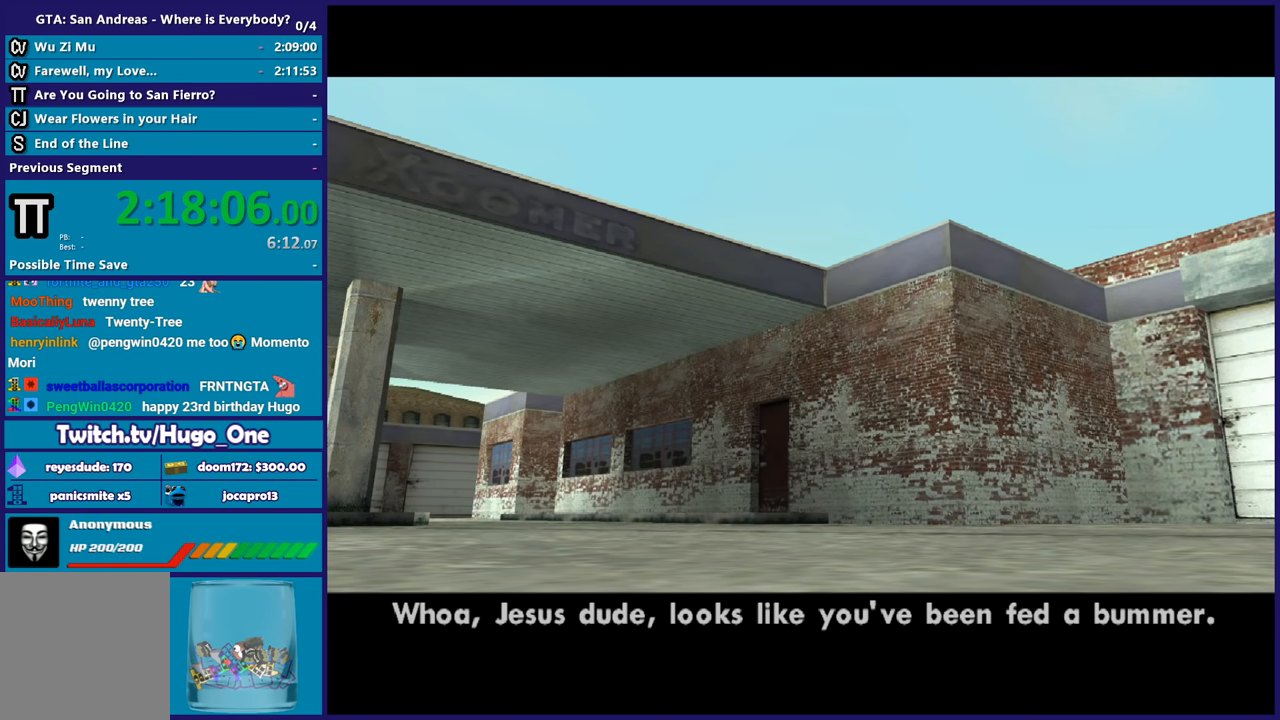
{"buttons": ["A"], "left_stick": "center", "right_stick": "center", "events": [[33, "A", "up"], [100, "A", "down"], [200, "A", "up"], [300, "A", "down"], [400, "A", "up"], [501, "A", "down"]]}
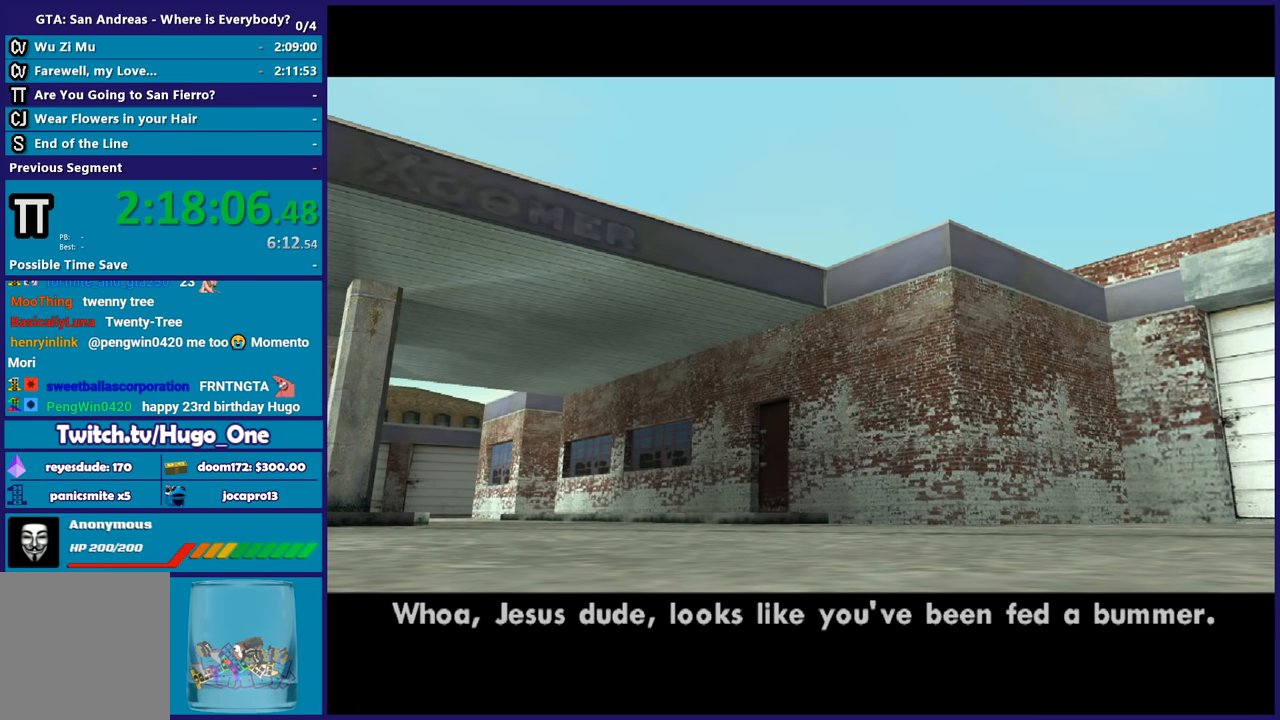
{"buttons": [], "left_stick": "center", "right_stick": "center", "events": [[100, "A", "up"], [200, "A", "down"], [300, "A", "up"], [400, "A", "down"], [500, "A", "up"]]}
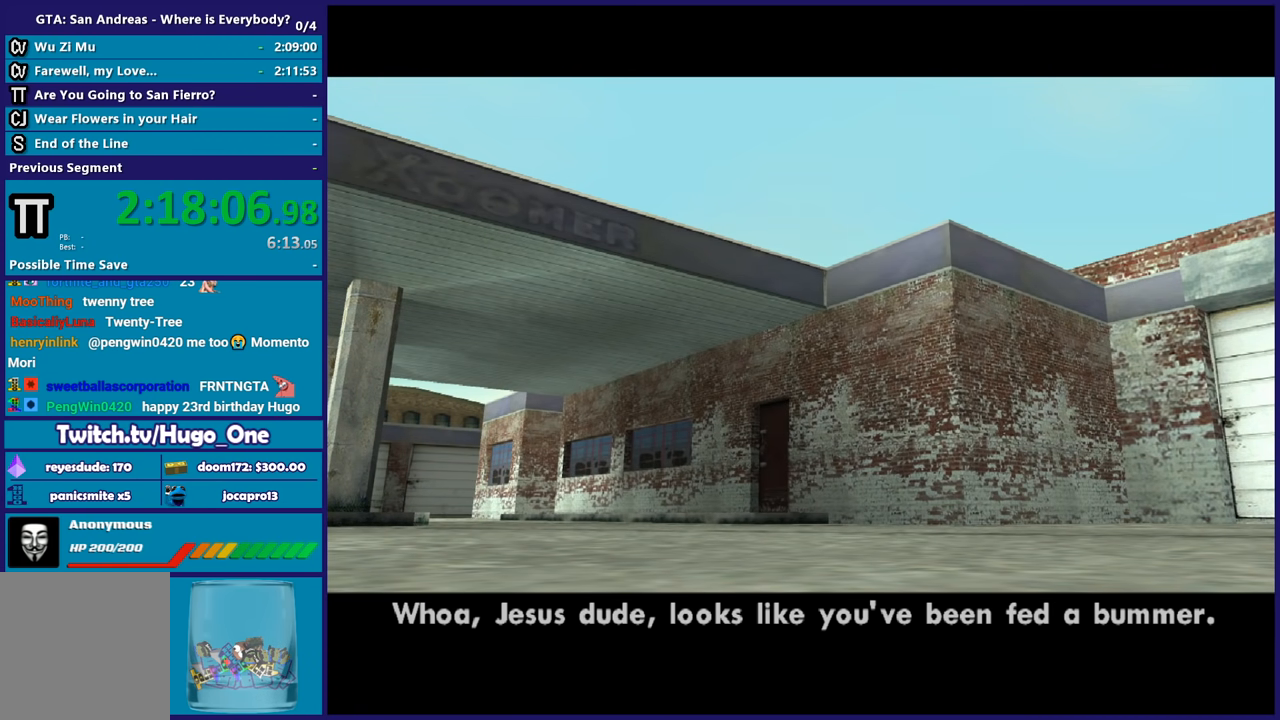
{"buttons": [], "left_stick": "center", "right_stick": "center", "events": [[100, "A", "down"], [200, "A", "up"], [300, "A", "down"], [400, "A", "up"]]}
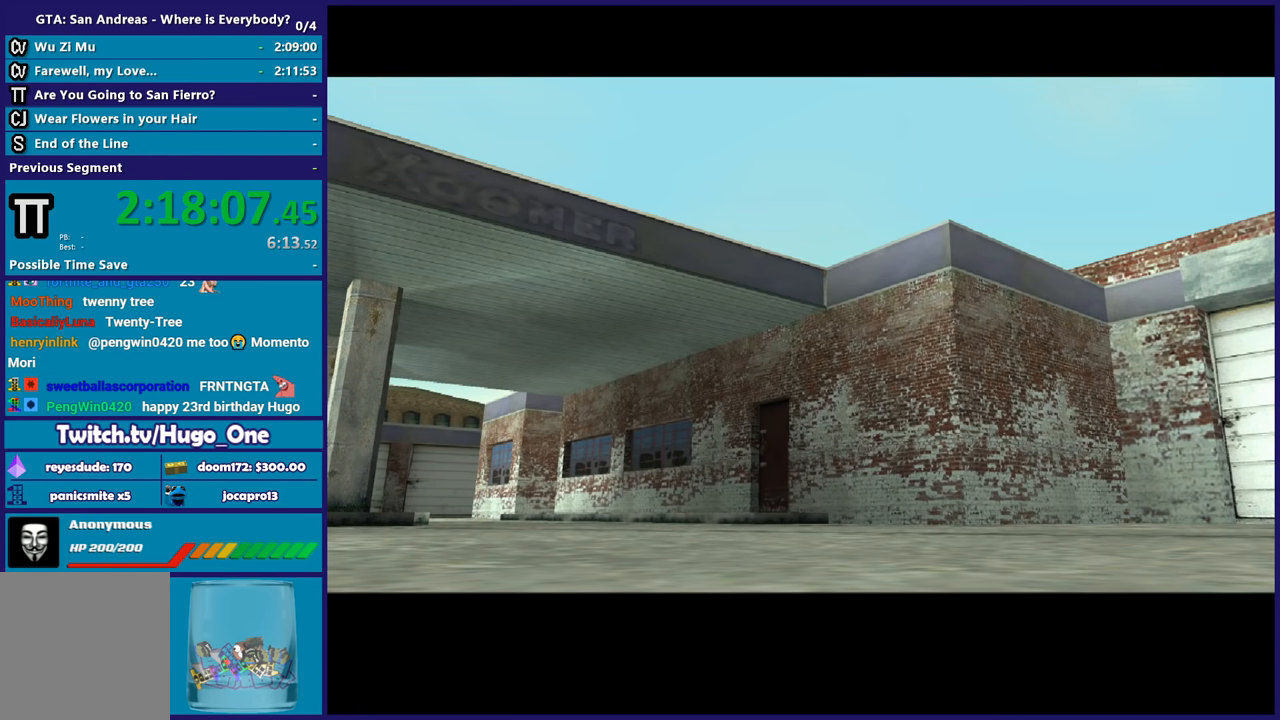
{"buttons": ["A"], "left_stick": "center", "right_stick": "center", "events": [[34, "A", "down"], [134, "A", "up"], [234, "A", "down"], [334, "A", "up"], [434, "A", "down"]]}
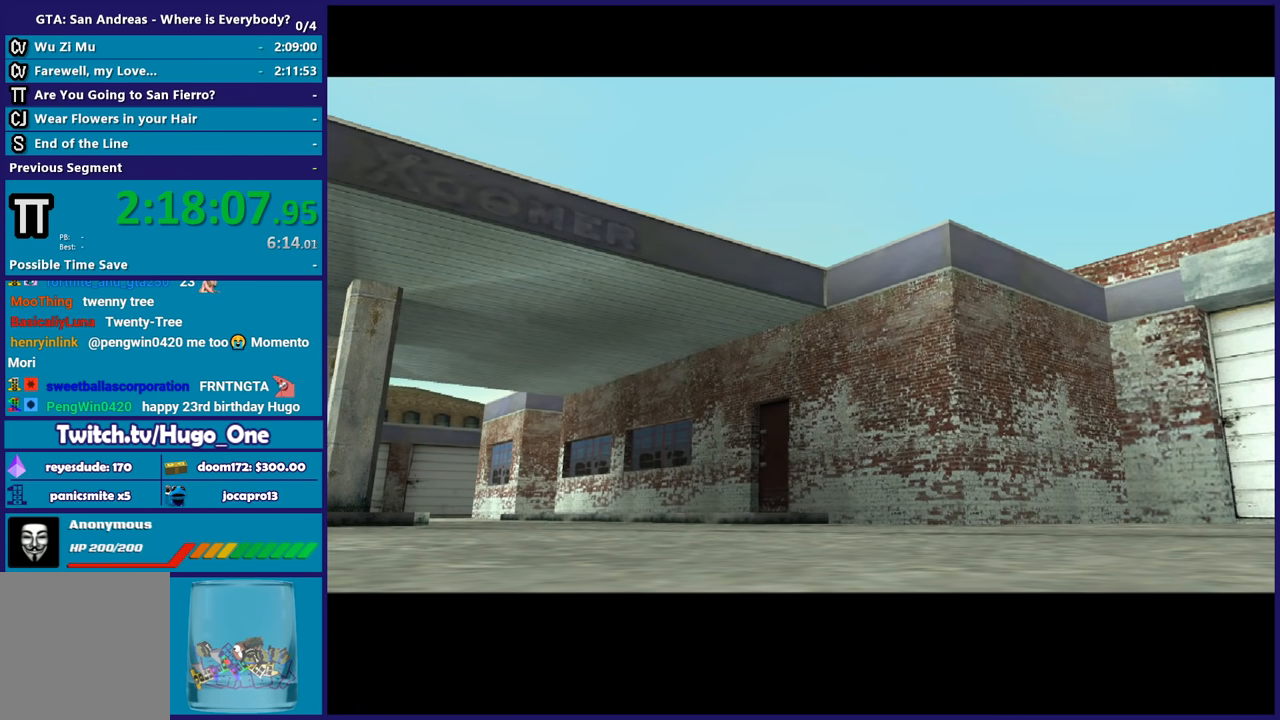
{"buttons": ["A"], "left_stick": "center", "right_stick": "center", "events": [[33, "A", "up"], [167, "A", "down"], [233, "A", "up"], [333, "A", "down"], [467, "A", "up"], [500, "A", "down"]]}
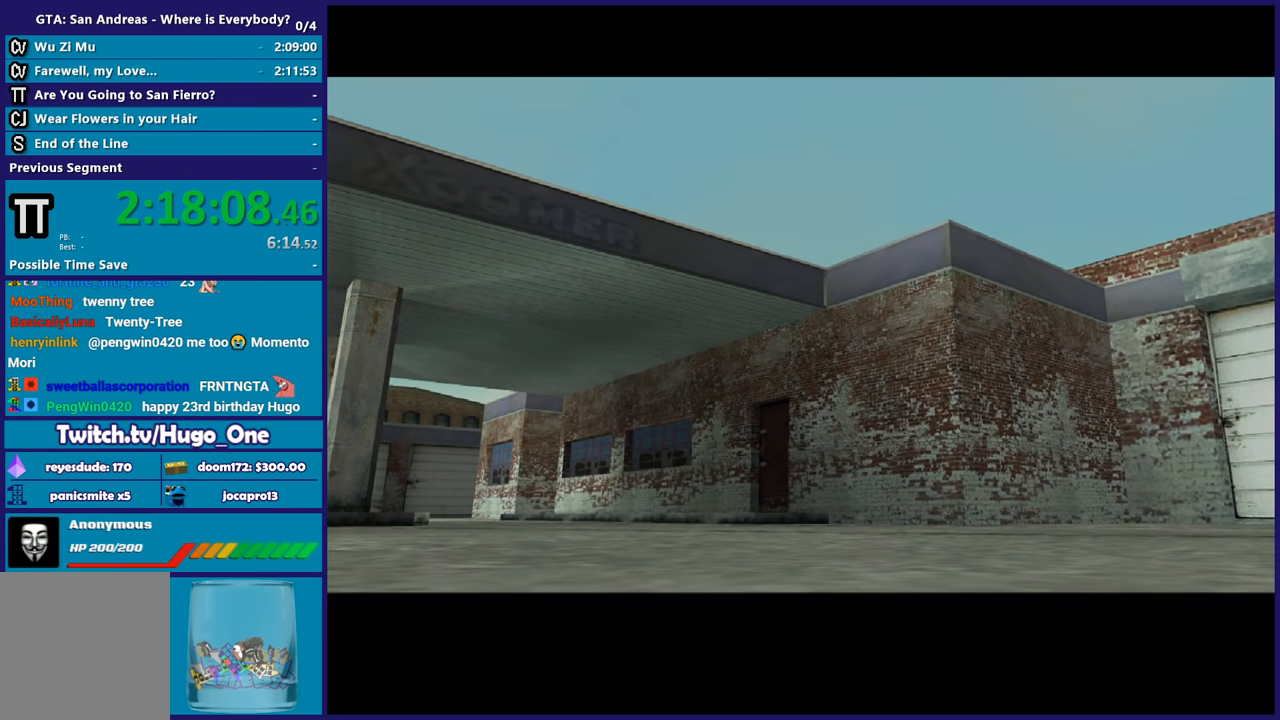
{"buttons": [], "left_stick": "center", "right_stick": "down-left", "events": [[134, "A", "up"], [234, "A", "down"], [334, "A", "up"], [434, "right_stick", "down-left"]]}
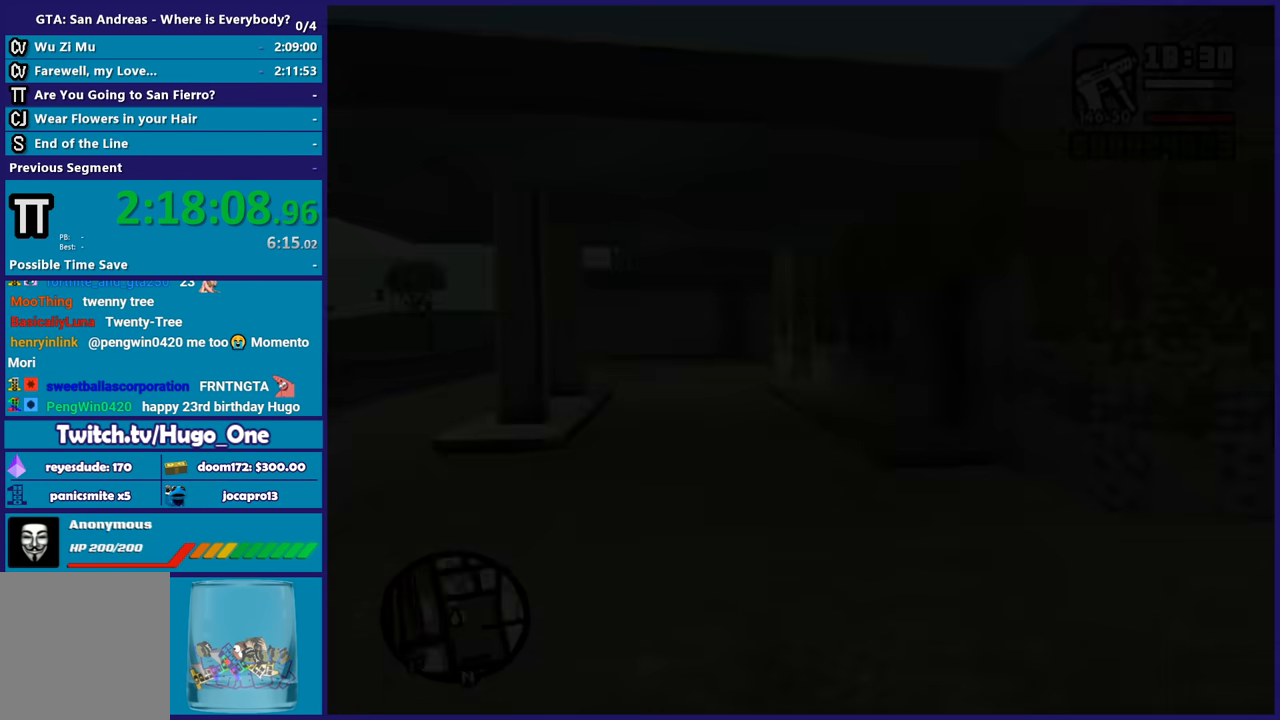
{"buttons": [], "left_stick": "up-right", "right_stick": "center", "events": [[267, "right_stick", "center"], [333, "A", "down"], [367, "left_stick", "up"], [467, "A", "up"], [500, "left_stick", "up-right"]]}